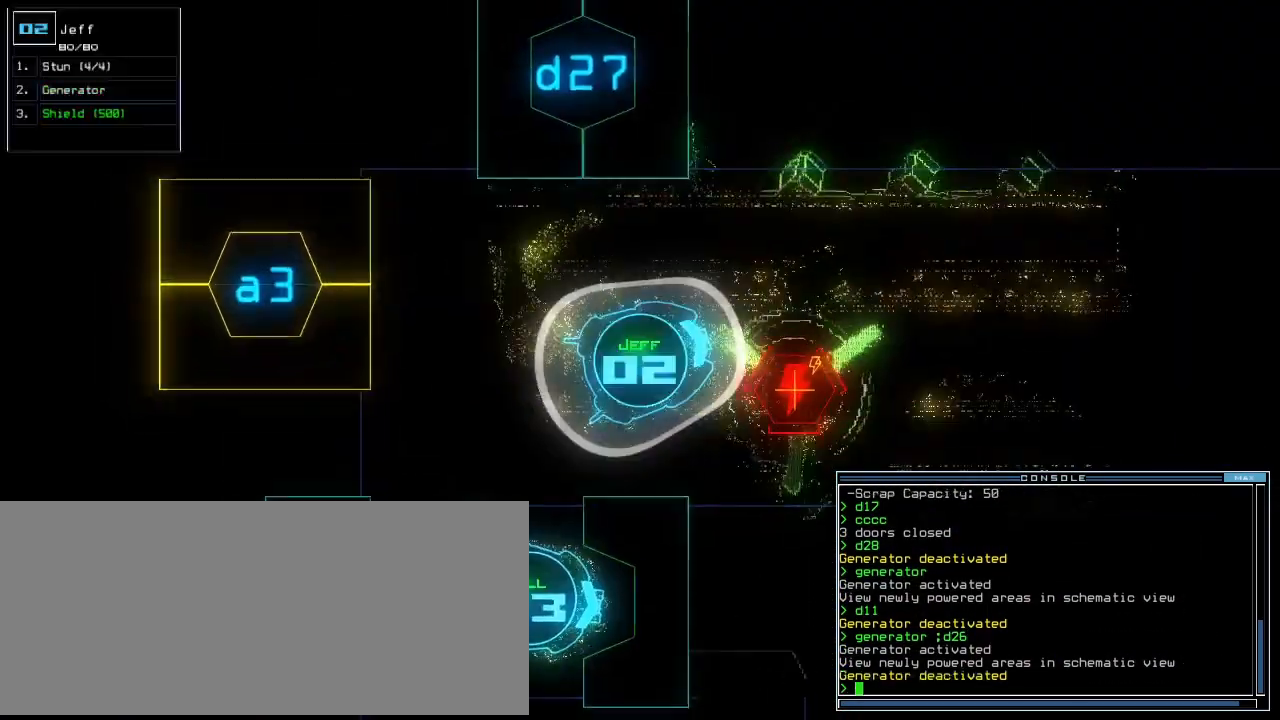
Gameplay with keyboard; each line is a JSON object with the keys held at the frame after it. "events" lists presses ("down") and releases ("up") of ".", "0", "1", "2", "3", "4", "5", "6", "7", "8", "9", "a", "b", "backspace", "c", "caps_lock", "comma", "ctrl_l", "ctrl_r", "d", "down", "e", "equals", "escape", "f", "f5", "g", "h", "i", "j", "k", "l", "left", "m", "minus", "n", "o", "p", "q", "quote", "r", "return", "right", "s", "semicolon", "shift_l", "shift_r", "space", "t", "tab", "tilde", "u", "up", "v", "w", "x", "y" and "z" between this image and that frame as [ms after this image, input, new state], when the widget could be followed in between. No other keys are recorded. Mouse input is not recorded. Not read: other_keys.
{"keys": ["down", "left"], "events": [[440, "left", "down"]]}
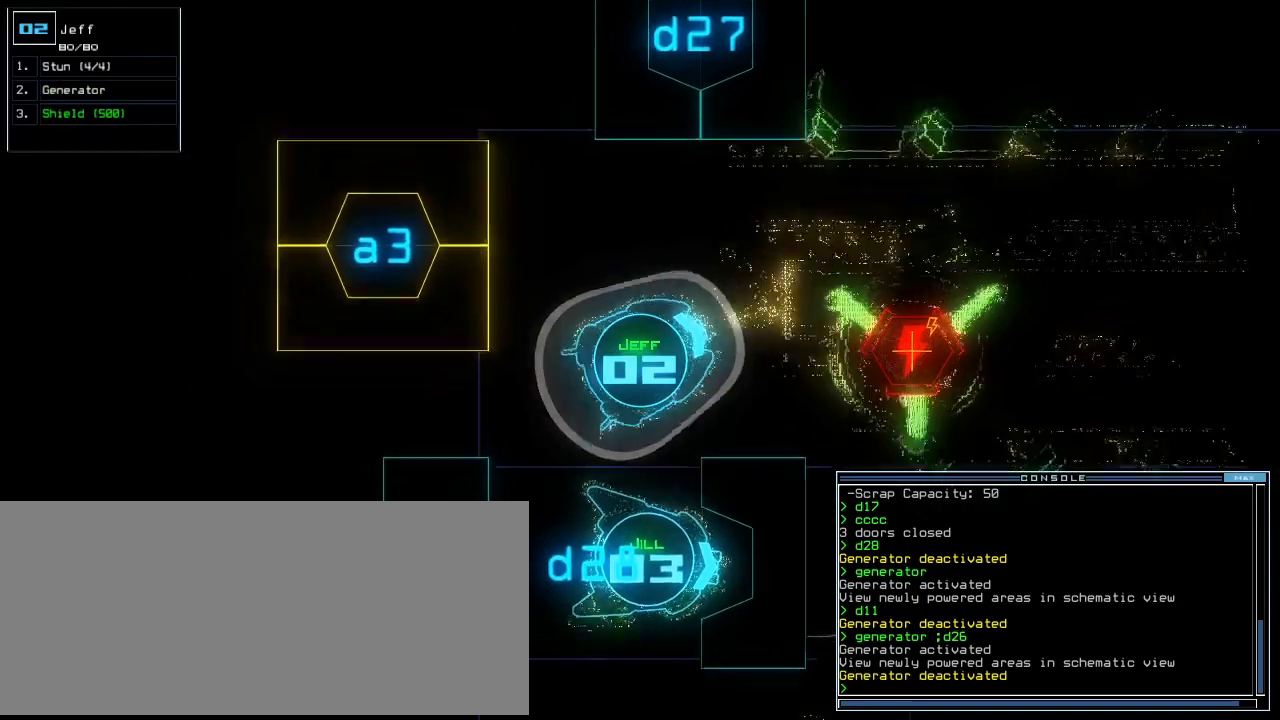
{"keys": ["down"], "events": [[20, "left", "up"], [120, "left", "down"], [220, "left", "up"], [280, "left", "down"], [360, "left", "up"], [440, "left", "down"], [500, "left", "up"]]}
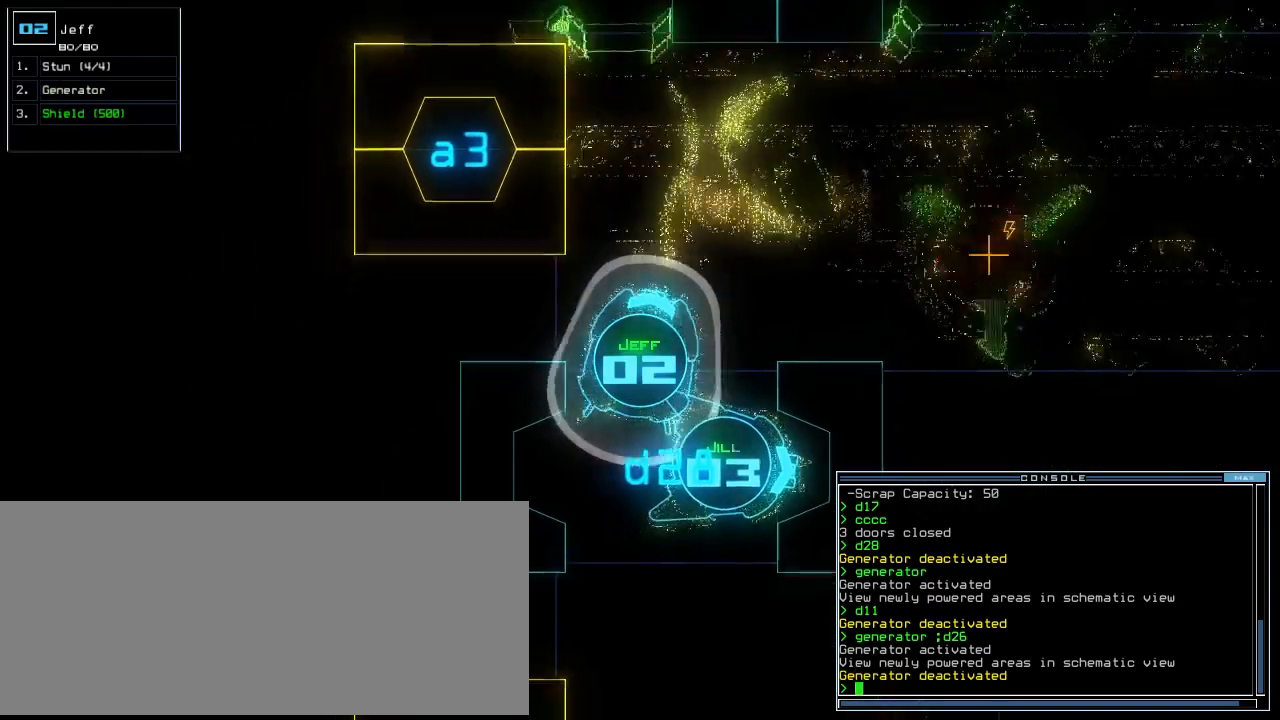
{"keys": [], "events": [[460, "down", "up"]]}
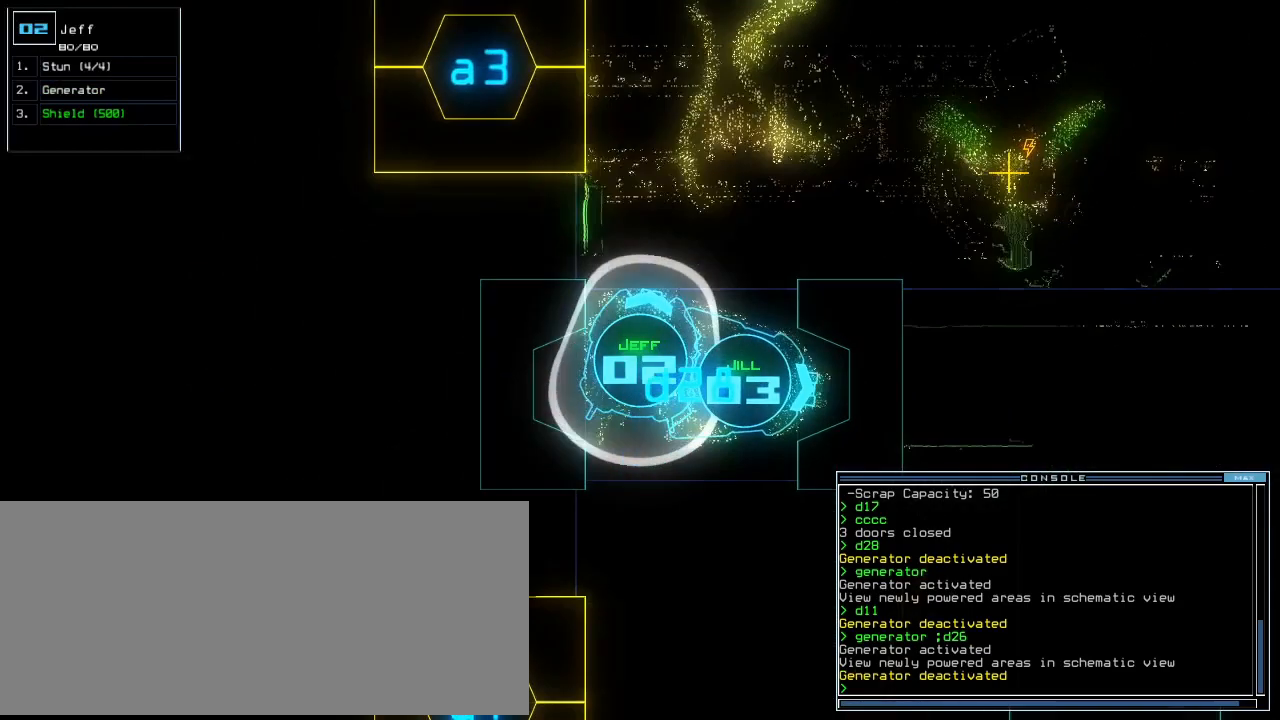
{"keys": [], "events": [[220, "down", "down"], [320, "down", "up"]]}
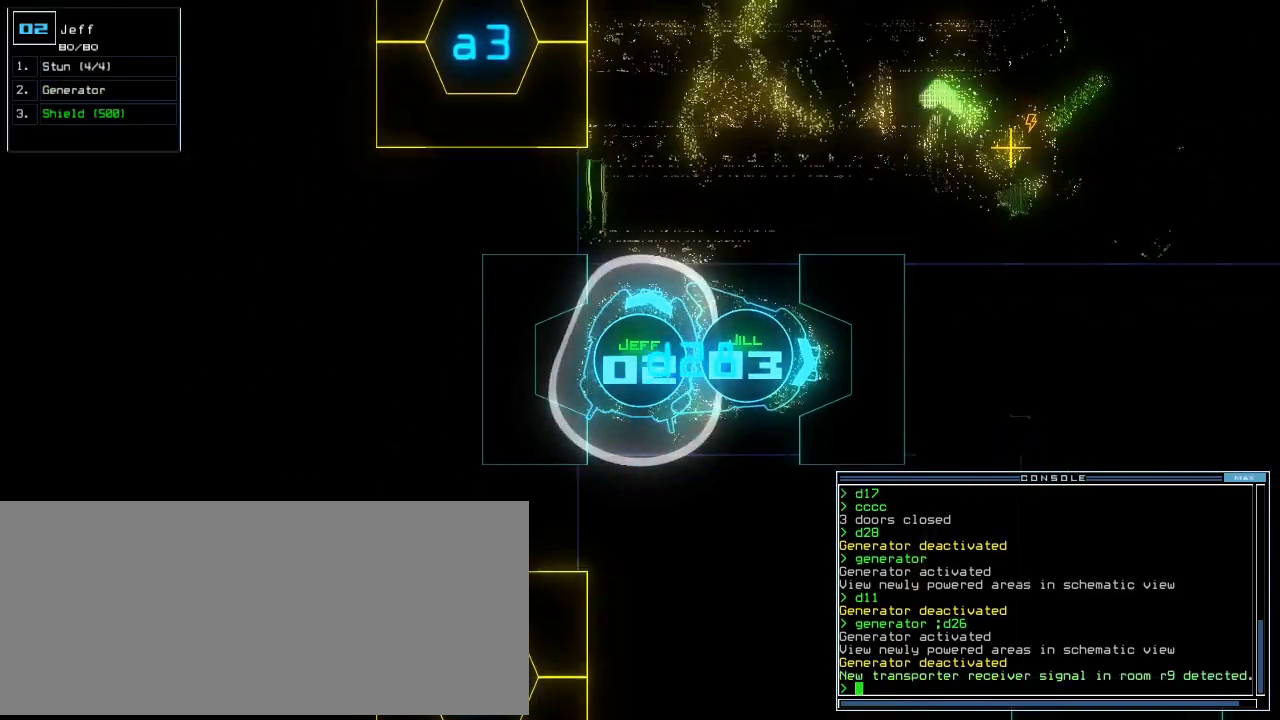
{"keys": [], "events": [[100, "space", "down"], [160, "space", "up"]]}
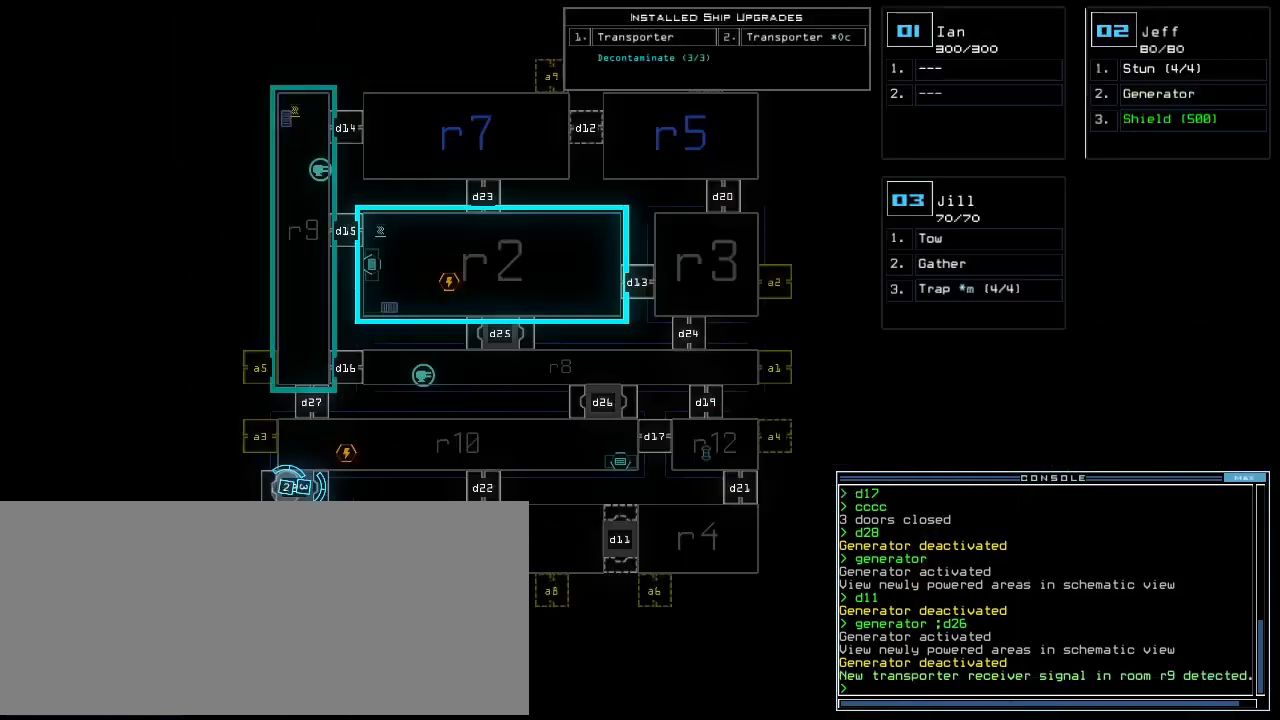
{"keys": [], "events": []}
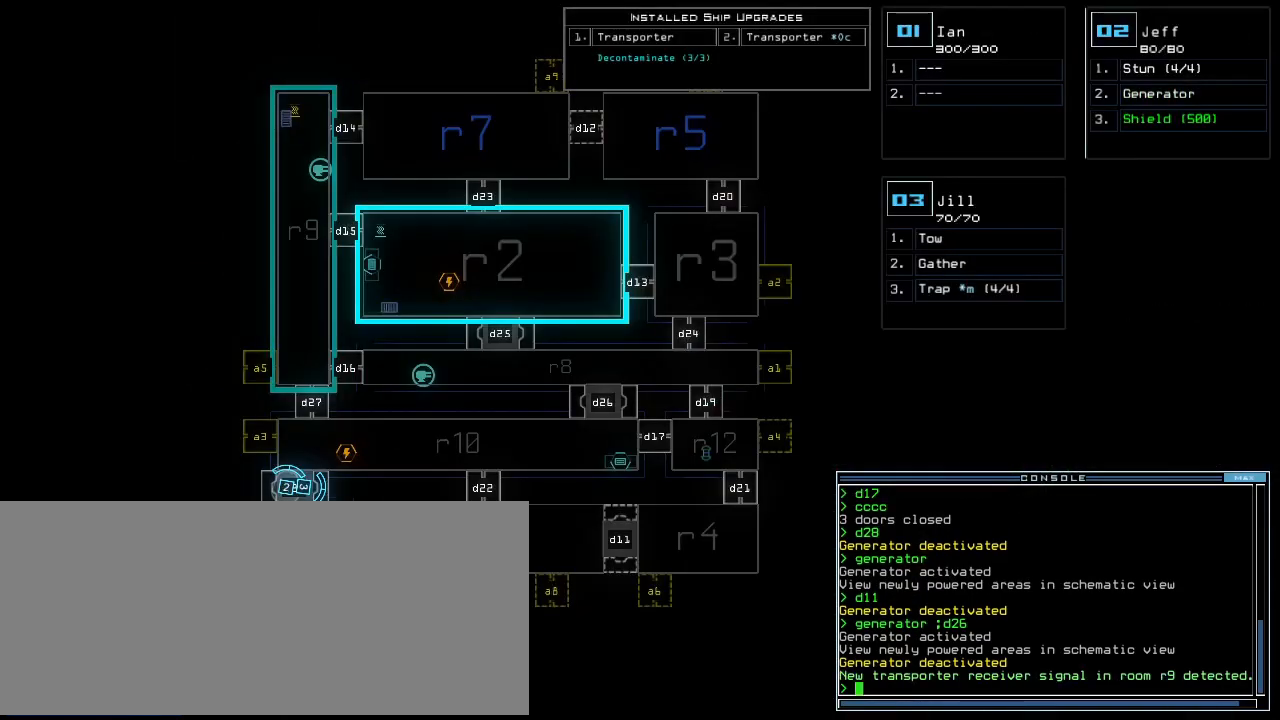
{"keys": [], "events": []}
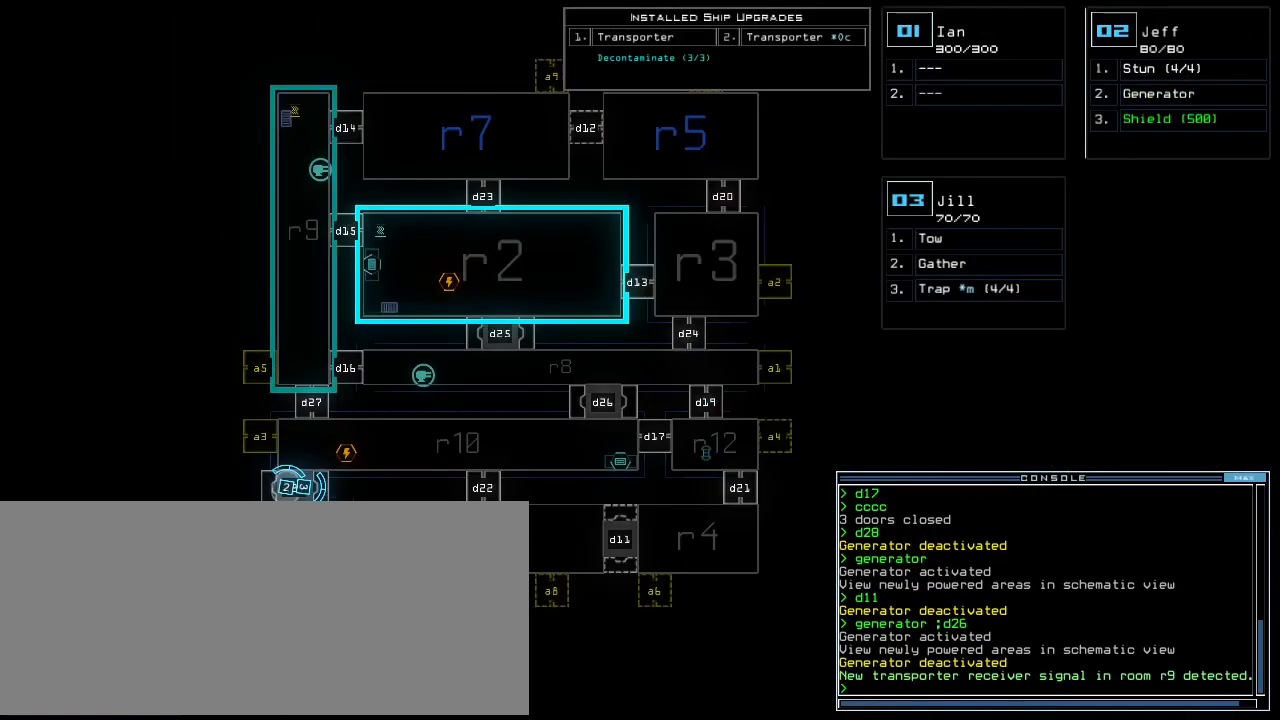
{"keys": [], "events": []}
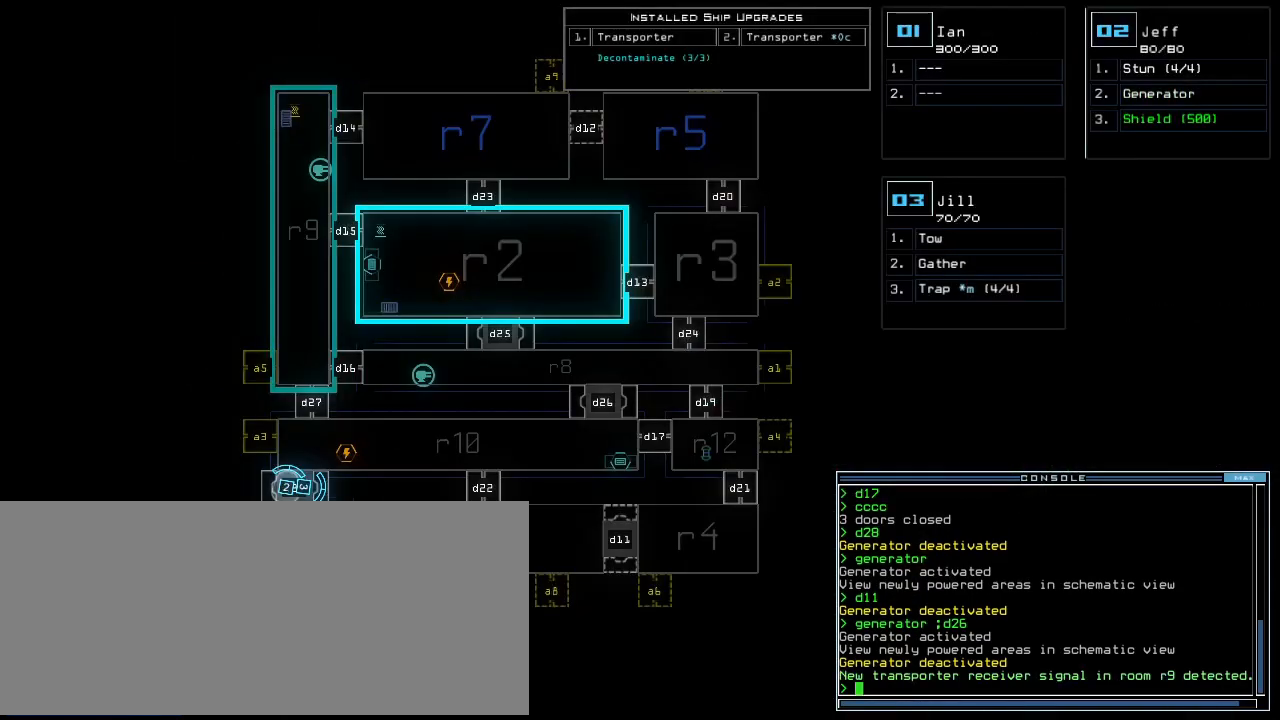
{"keys": [], "events": []}
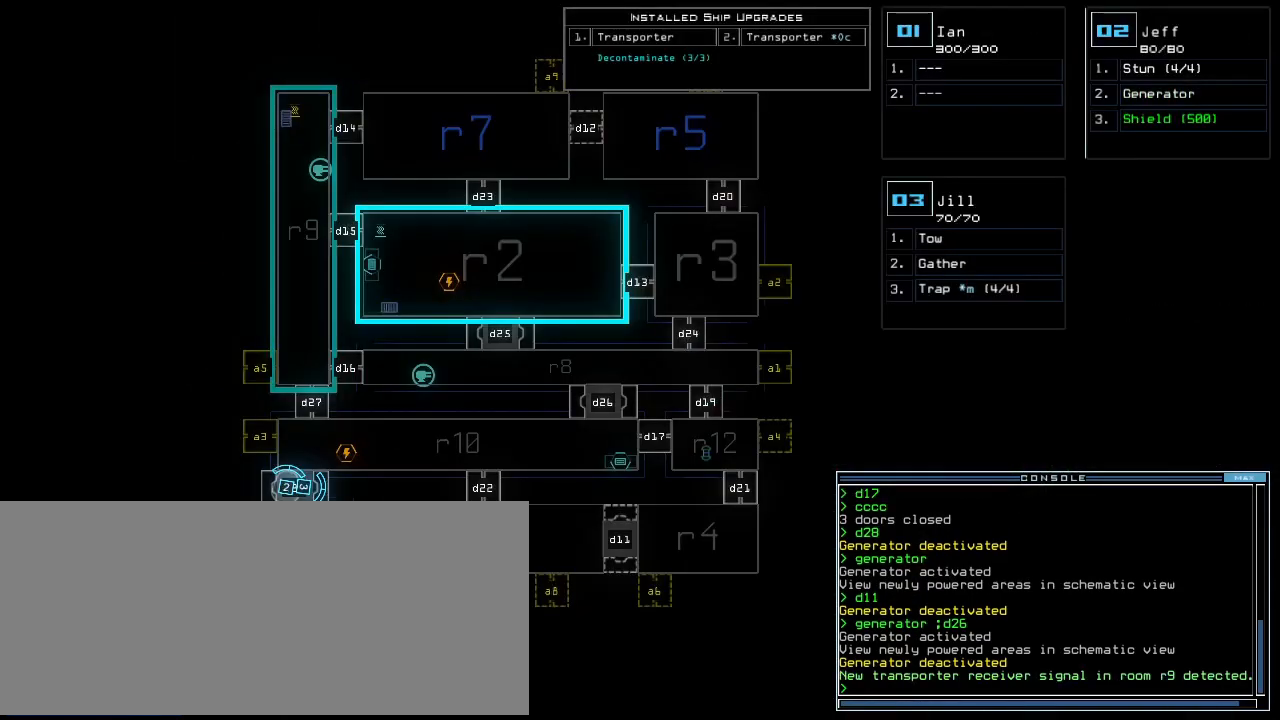
{"keys": [], "events": []}
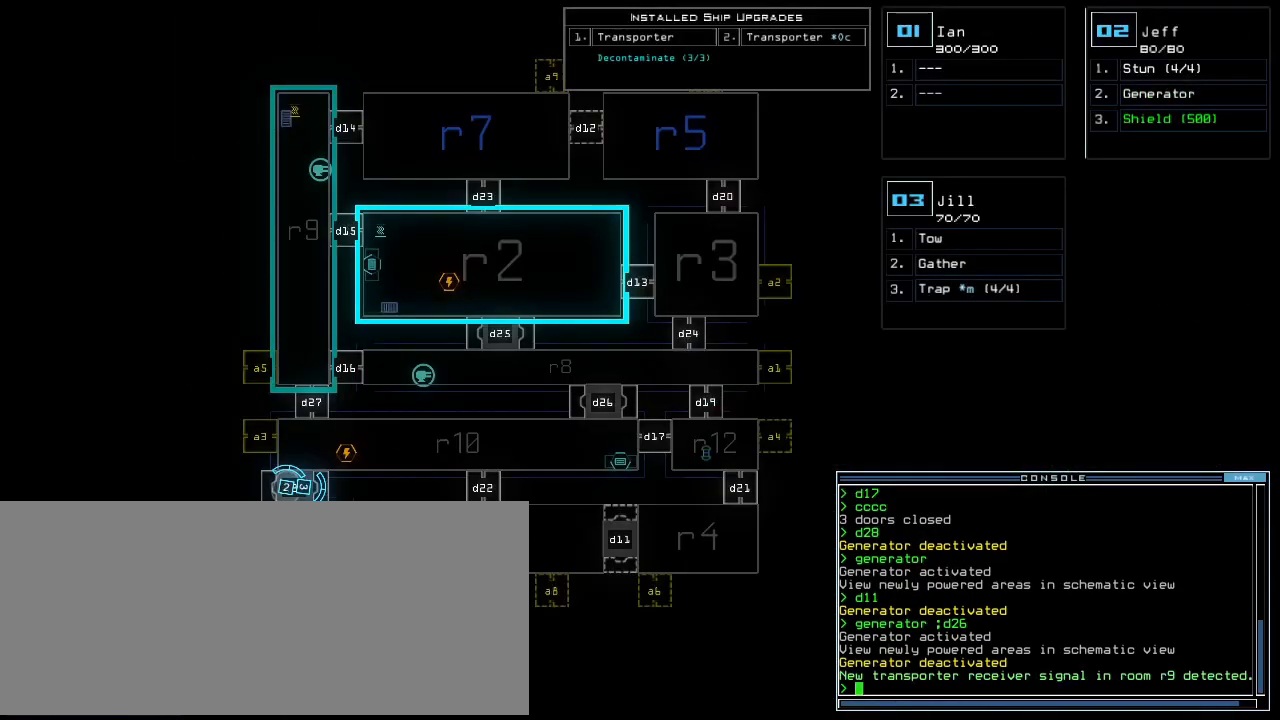
{"keys": [], "events": []}
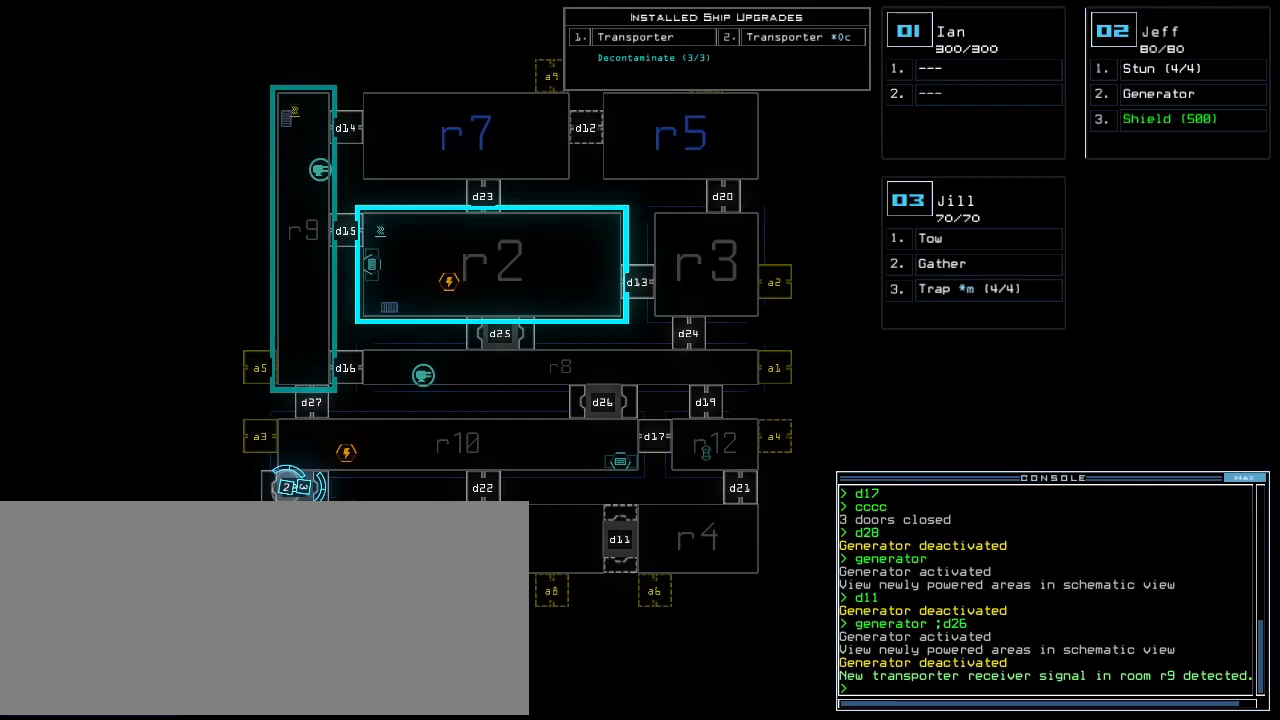
{"keys": [], "events": []}
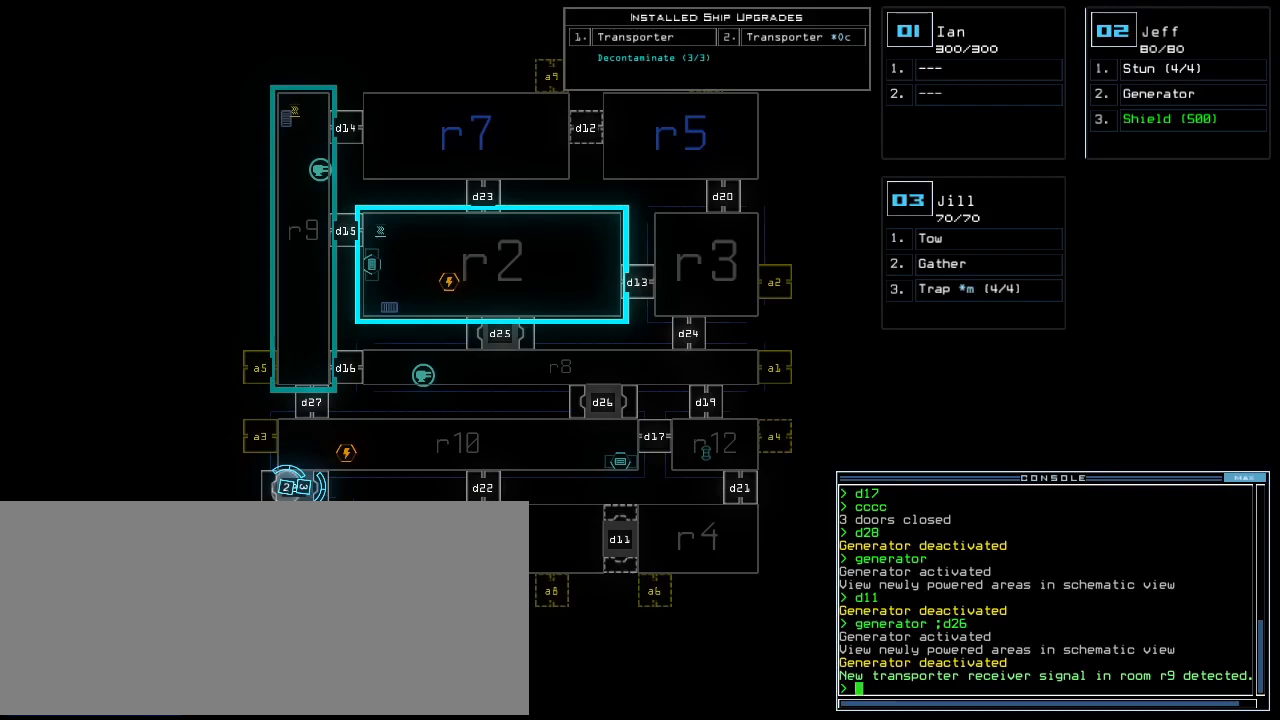
{"keys": [], "events": []}
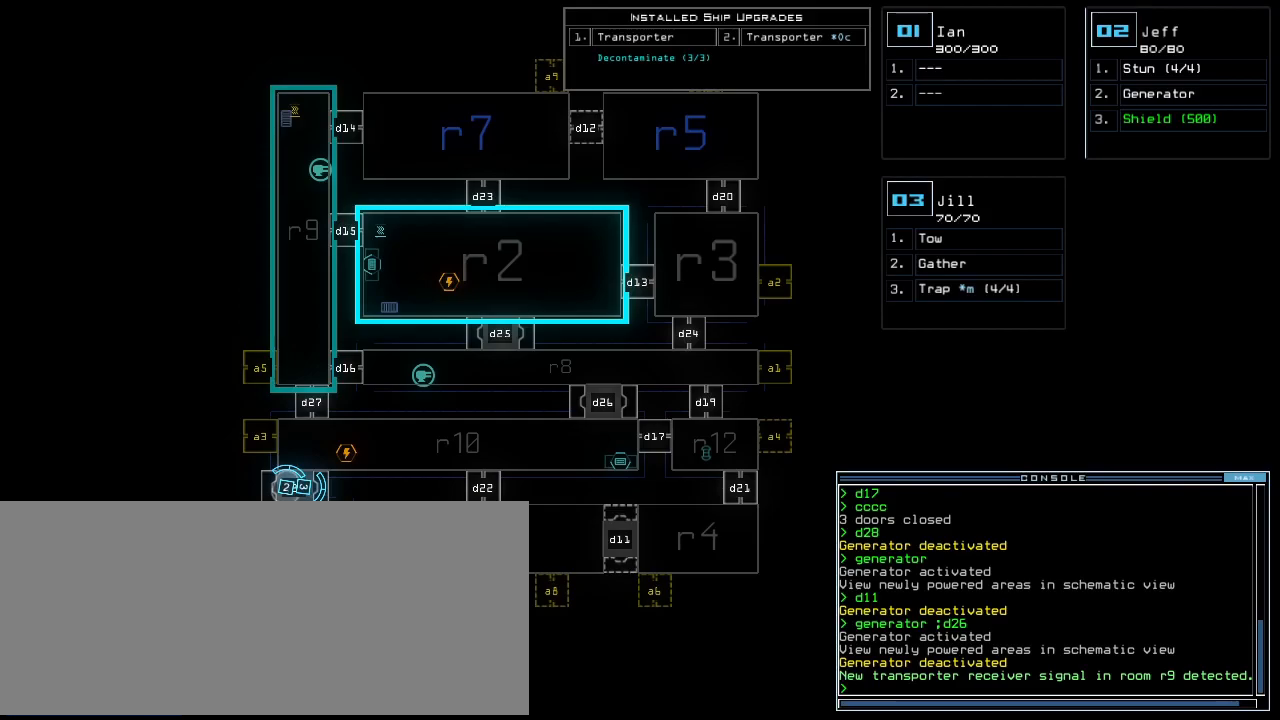
{"keys": [], "events": []}
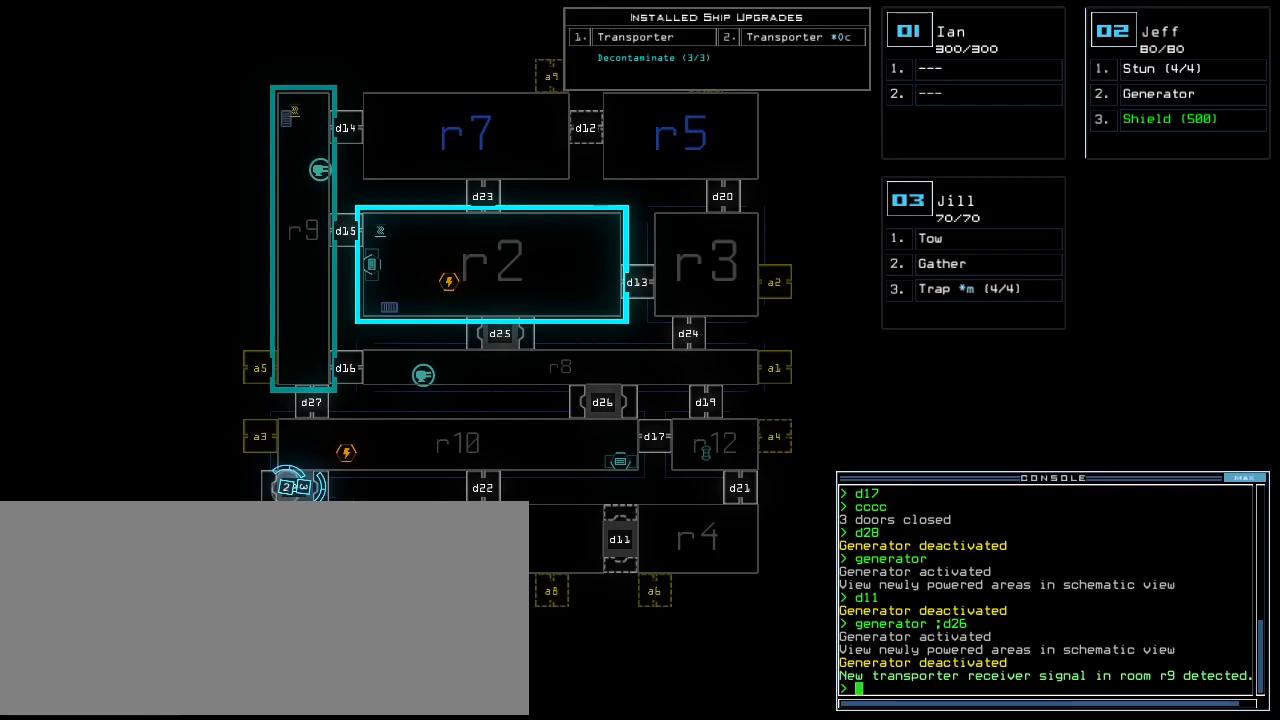
{"keys": [], "events": []}
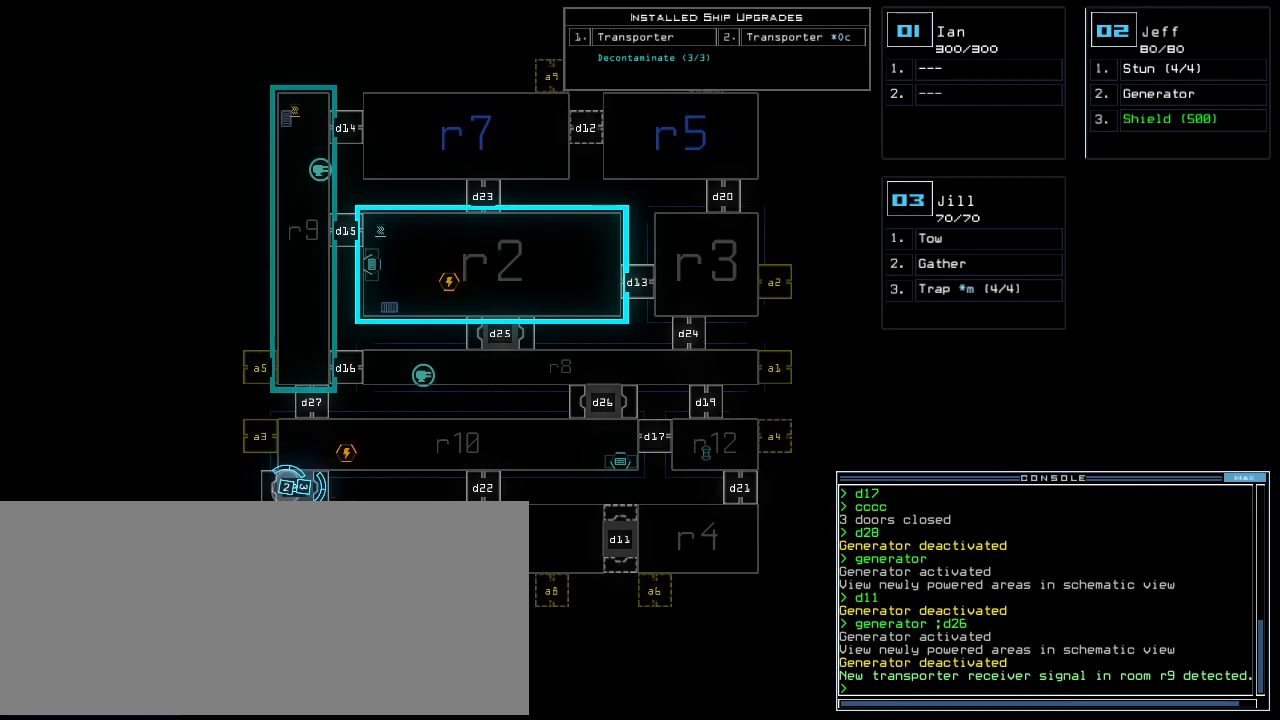
{"keys": ["down", "left", "right"], "events": [[380, "3", "down"], [420, "down", "down"], [420, "left", "down"], [420, "right", "down"], [460, "3", "up"]]}
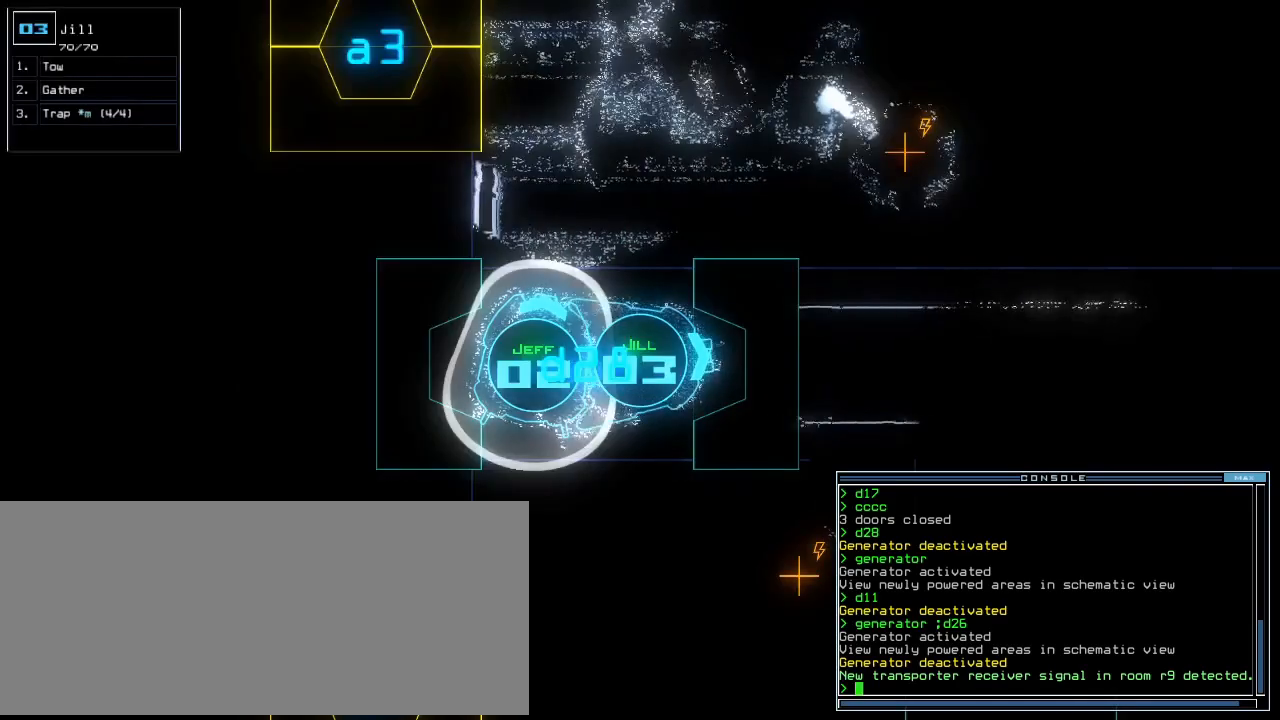
{"keys": ["down", "right"], "events": [[200, "t", "down"], [260, "e", "down"], [280, "t", "up"], [300, "left", "up"], [340, "e", "up"], [340, "return", "down"], [400, "return", "up"]]}
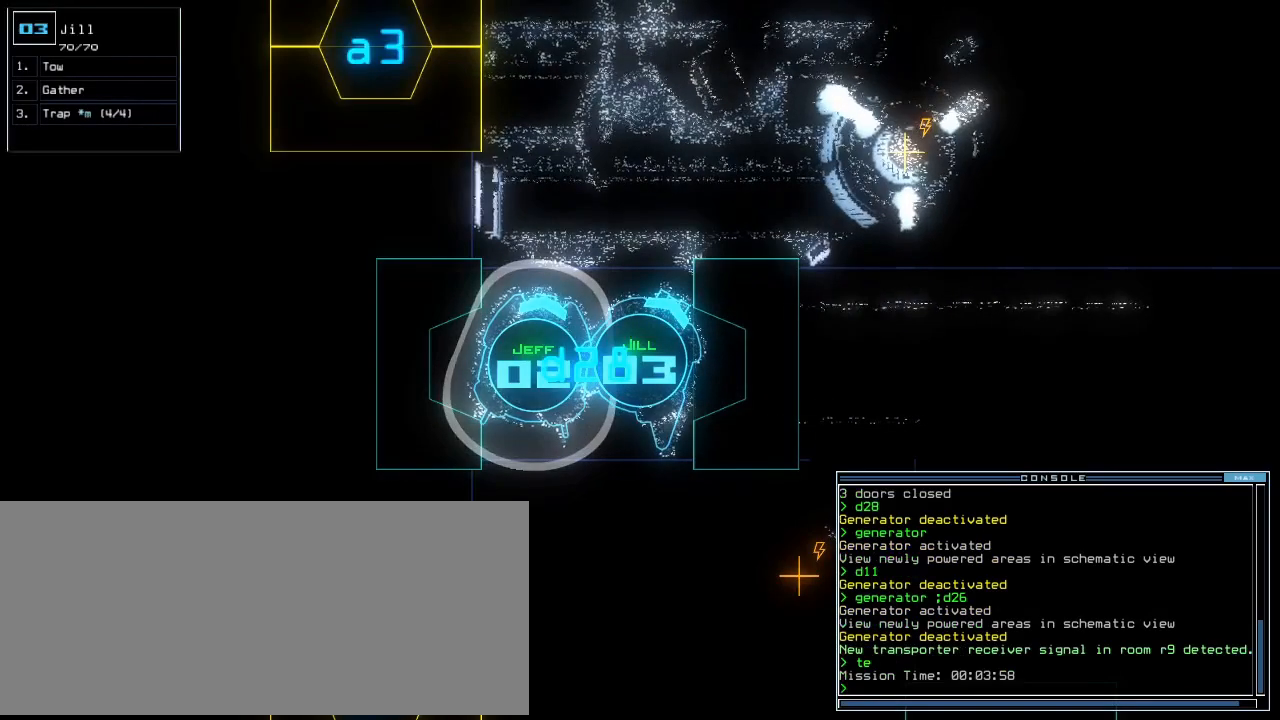
{"keys": ["down", "right", "t"], "events": [[160, "left", "down"], [360, "left", "up"], [460, "t", "down"]]}
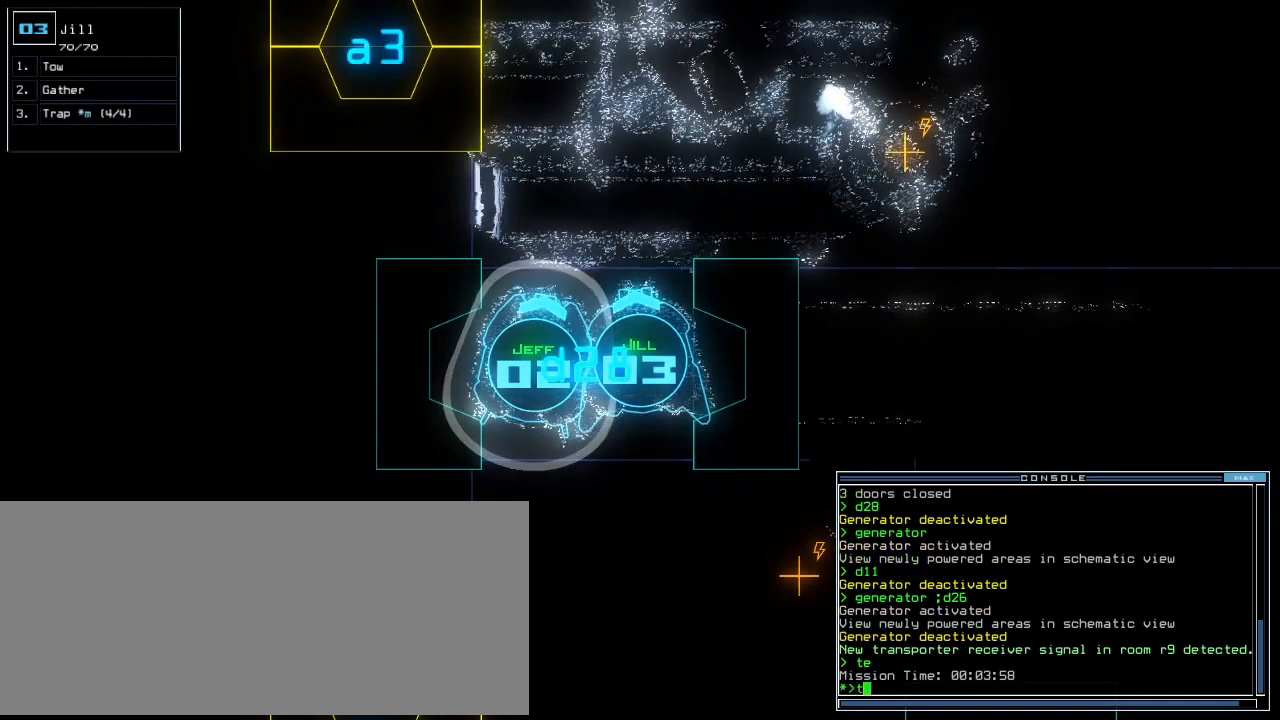
{"keys": ["down", "right"], "events": [[40, "e", "down"], [40, "t", "up"], [100, "return", "down"], [120, "e", "up"], [160, "return", "up"]]}
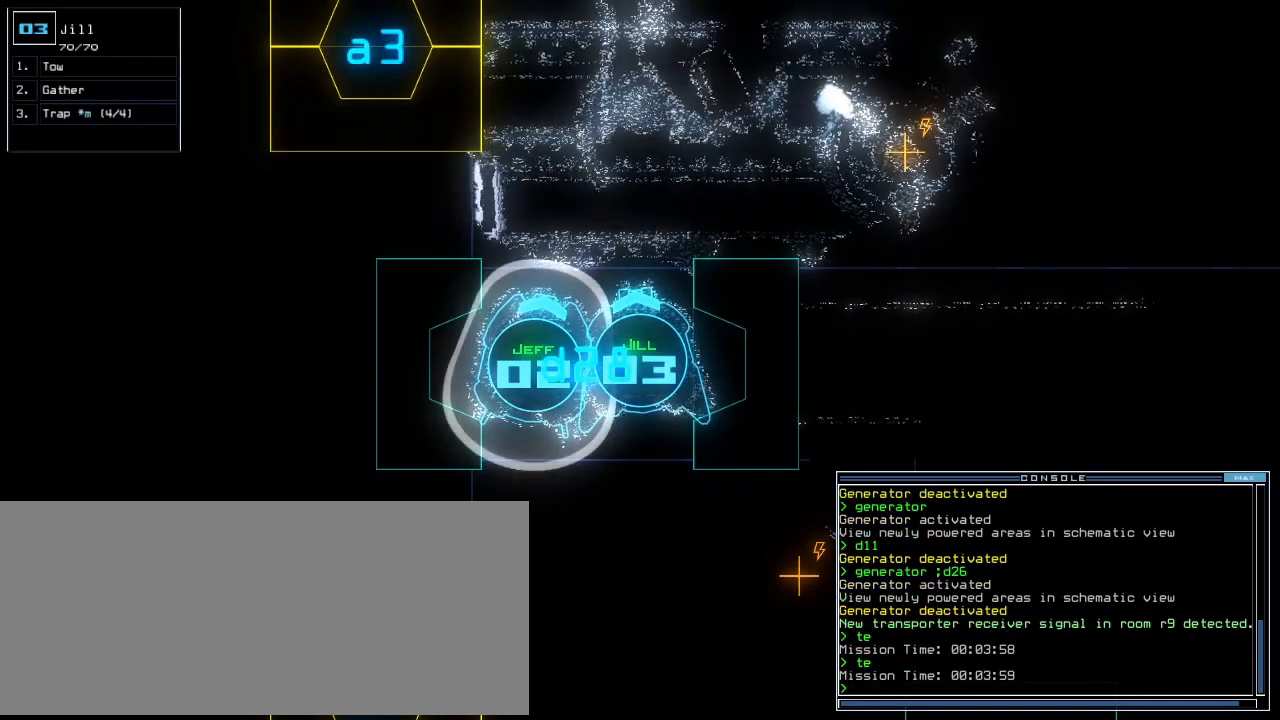
{"keys": ["down", "right"], "events": []}
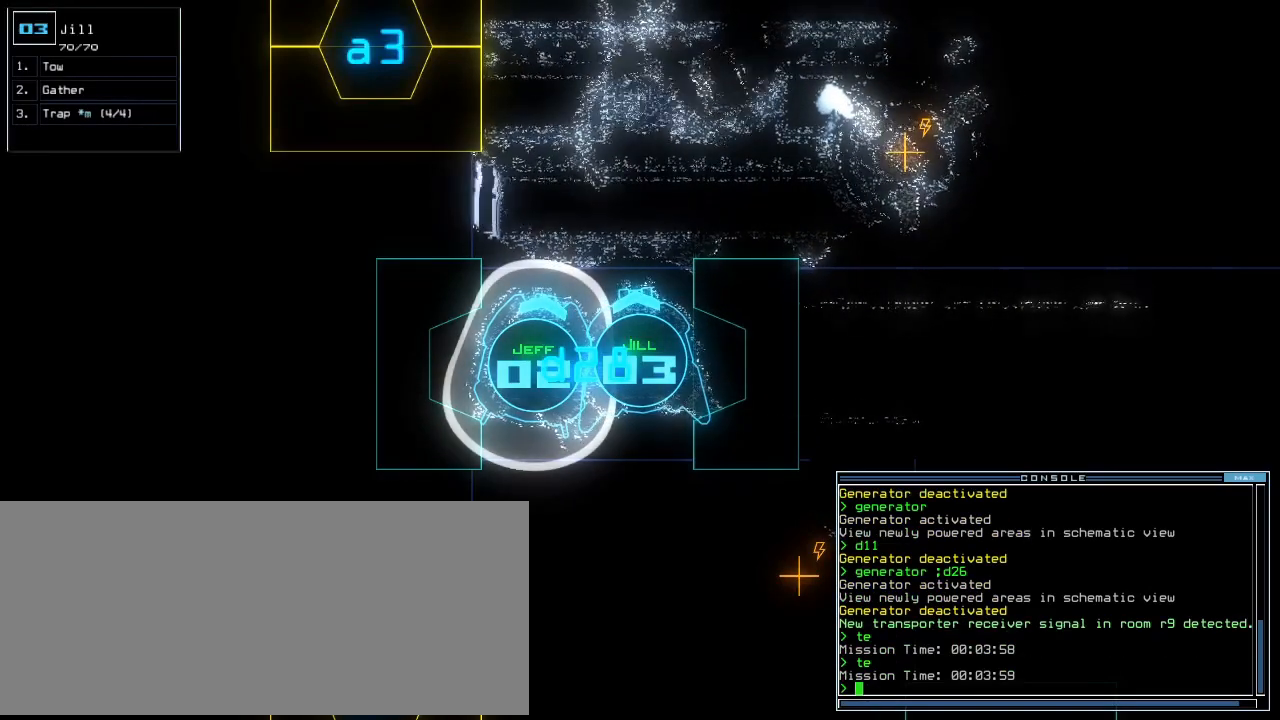
{"keys": ["up"]}